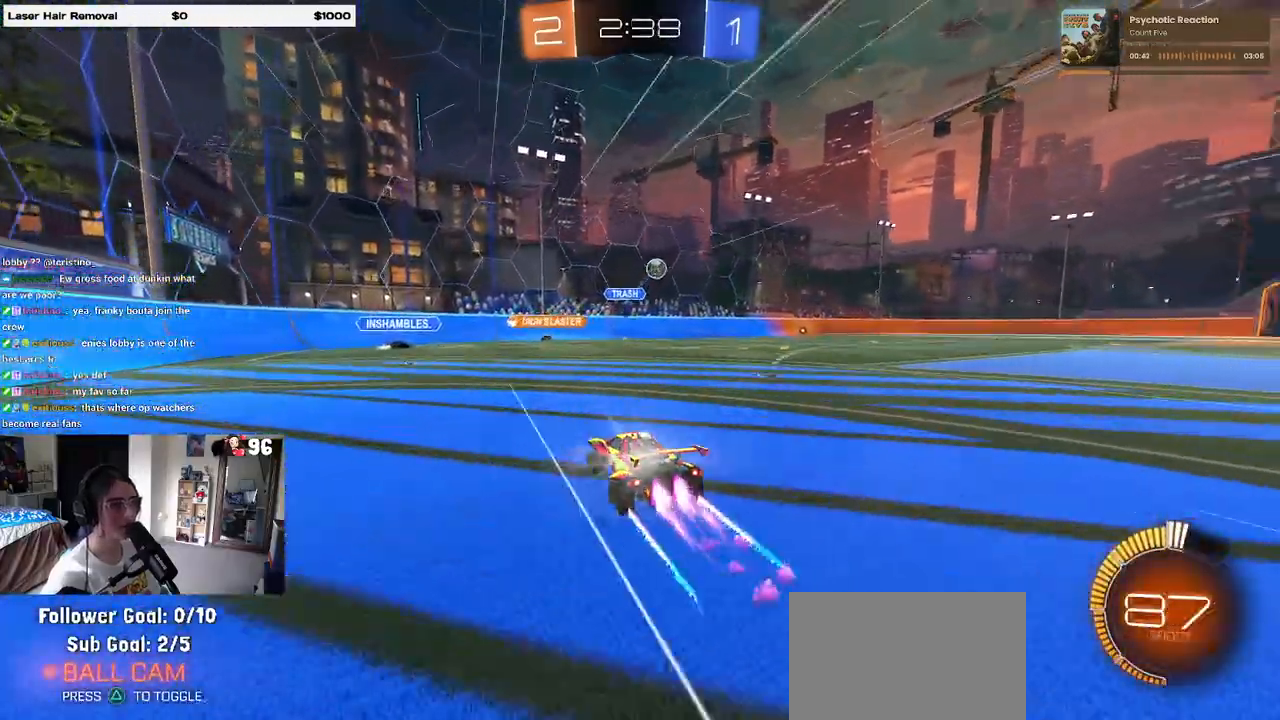
Gameplay with a controller (PlayStation layout); each line is a JSON object with the inputs held at the frame after it. "events" lists button and stick changes between this image and that frame as [ms after this image, input, new state], when the widget could be followed in between. Not read: R2.
{"buttons": [], "left_stick": "right", "right_stick": "center", "events": [[250, "R1", "up"], [250, "left_stick", "right"]]}
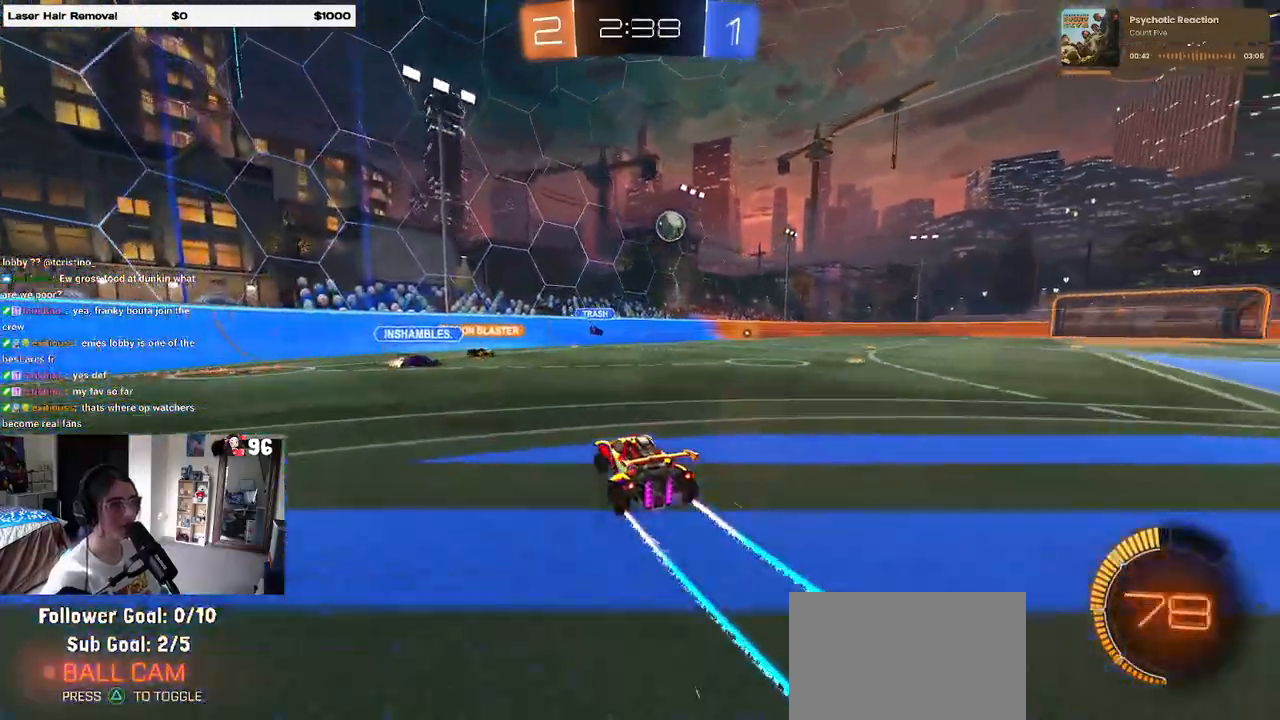
{"buttons": ["TRIANGLE"], "left_stick": "center", "right_stick": "center", "events": [[67, "TRIANGLE", "down"], [117, "left_stick", "center"], [183, "TRIANGLE", "up"], [450, "TRIANGLE", "down"]]}
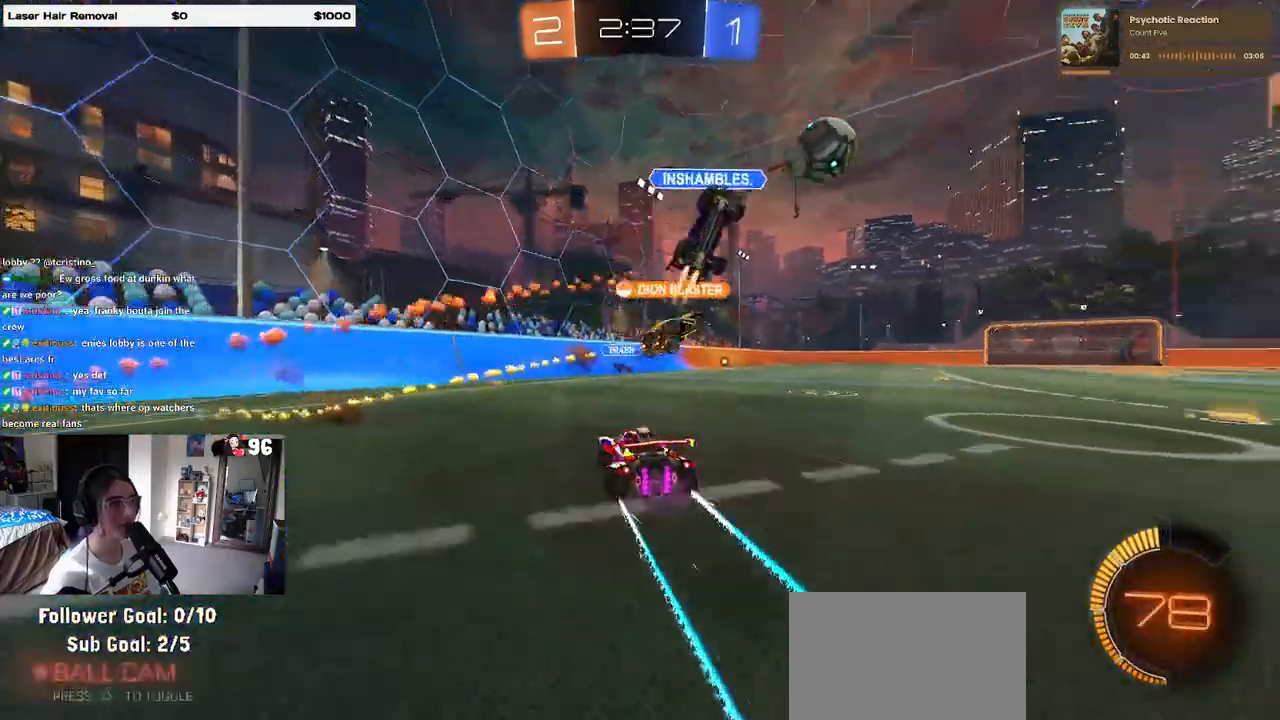
{"buttons": [], "left_stick": "center", "right_stick": "center", "events": [[100, "TRIANGLE", "up"], [200, "left_stick", "right"], [483, "left_stick", "center"]]}
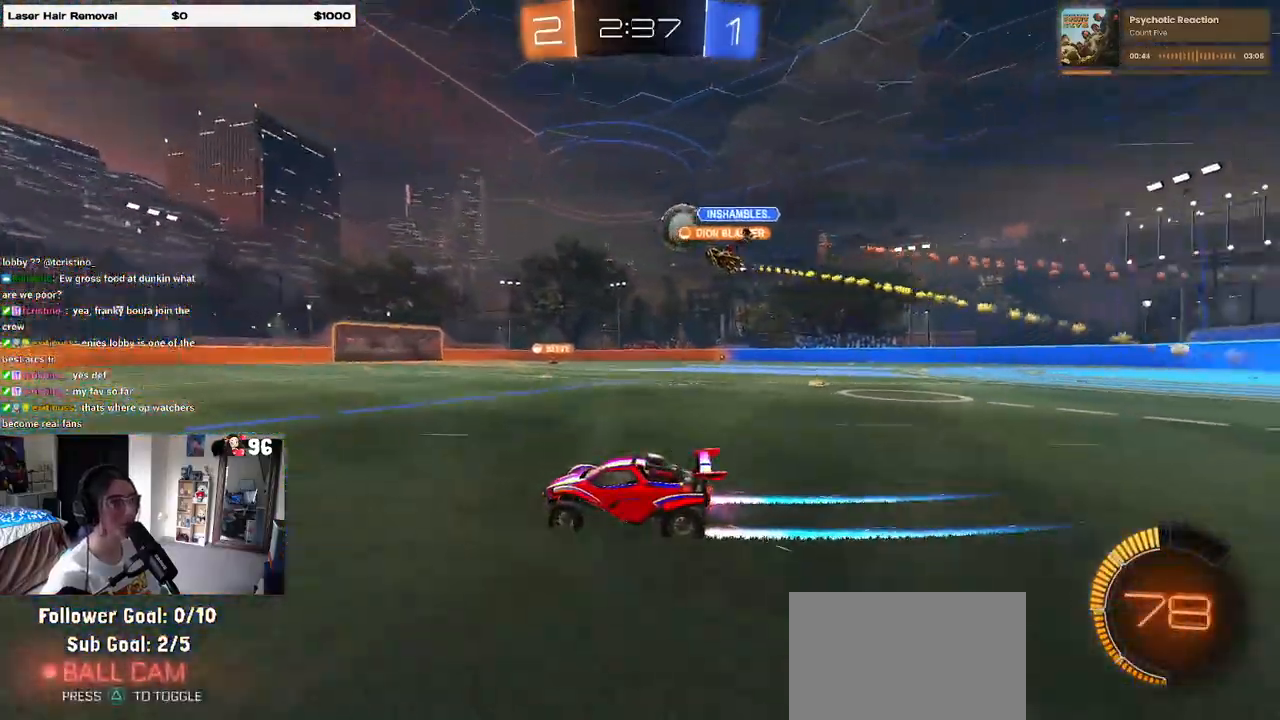
{"buttons": [], "left_stick": "center", "right_stick": "center", "events": [[133, "left_stick", "right"], [300, "left_stick", "center"]]}
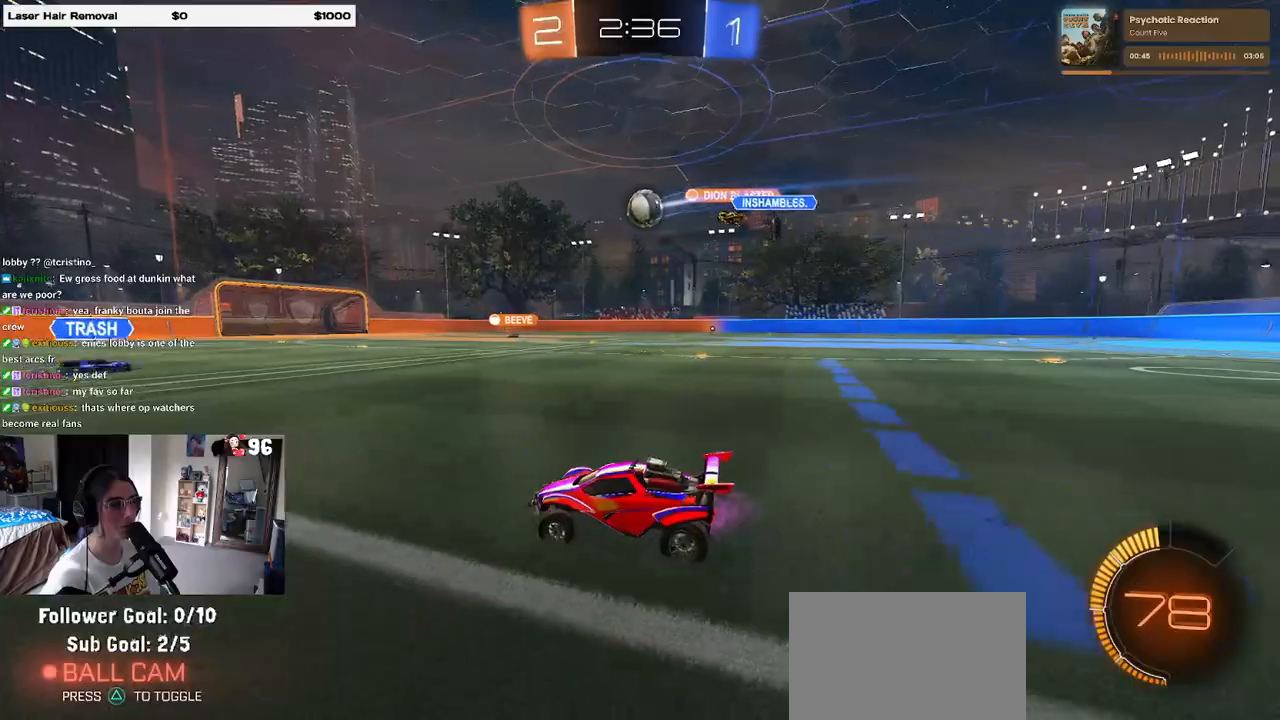
{"buttons": [], "left_stick": "right", "right_stick": "center", "events": [[83, "R1", "down"], [300, "R1", "up"], [367, "left_stick", "right"]]}
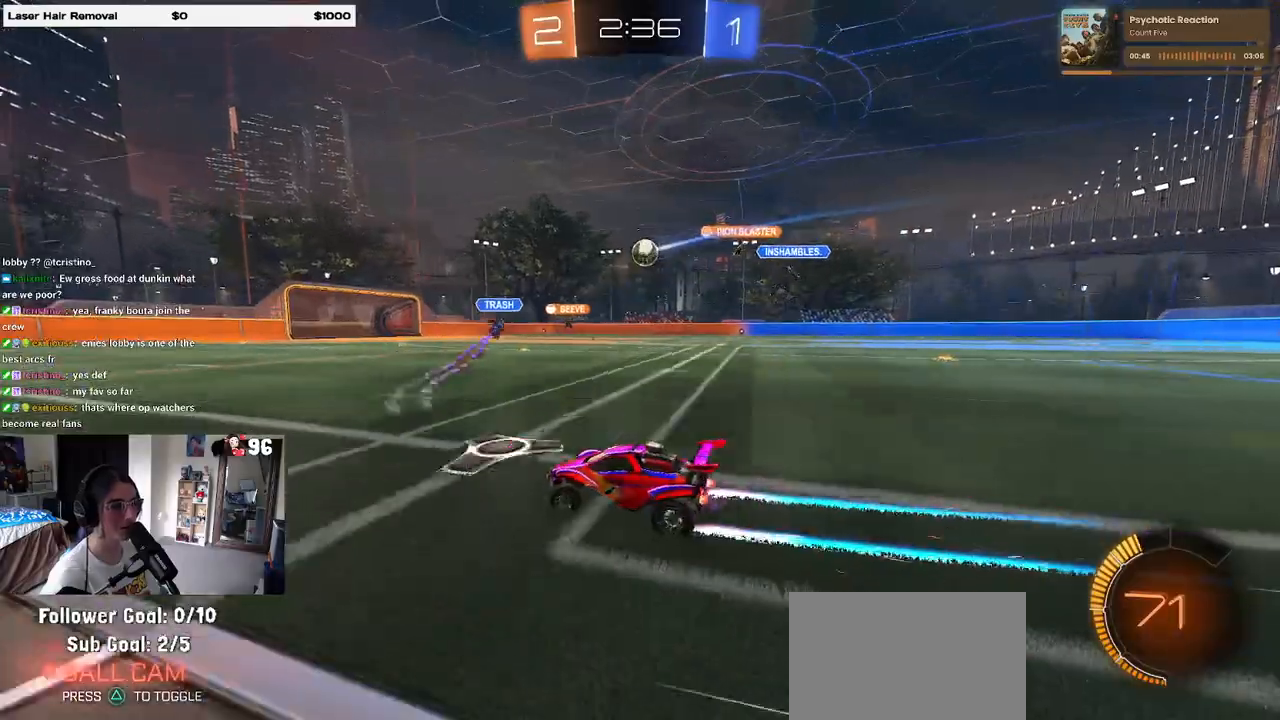
{"buttons": [], "left_stick": "right", "right_stick": "center", "events": [[133, "left_stick", "center"], [333, "left_stick", "right"]]}
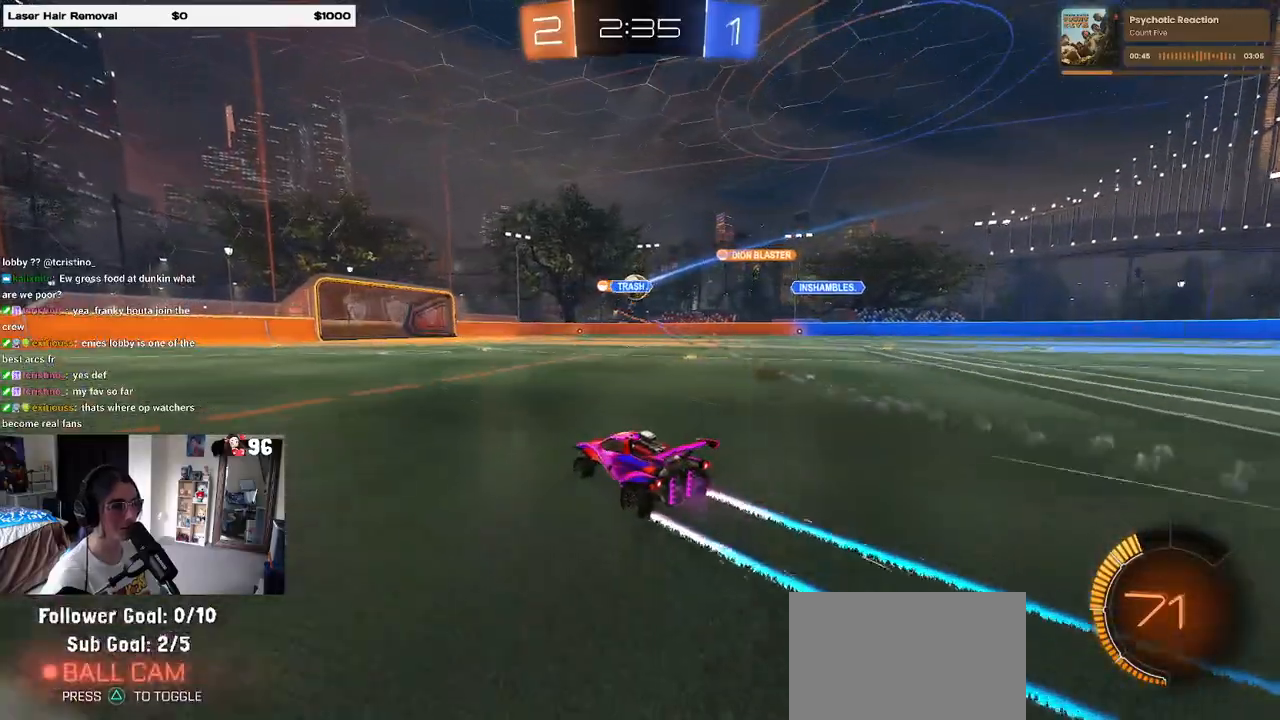
{"buttons": ["SQUARE"], "left_stick": "right", "right_stick": "center", "events": [[317, "SQUARE", "down"]]}
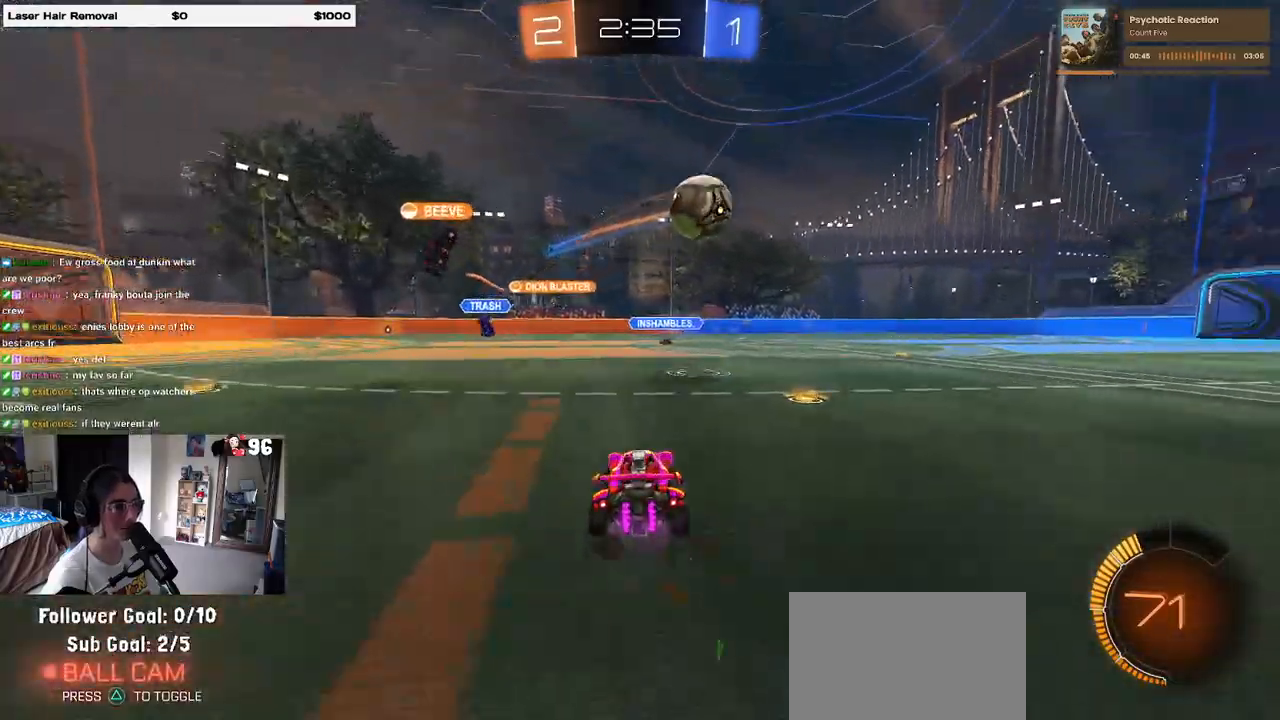
{"buttons": ["R1"], "left_stick": "right", "right_stick": "center", "events": [[17, "SQUARE", "up"], [267, "TRIANGLE", "down"], [417, "R1", "down"], [417, "TRIANGLE", "up"]]}
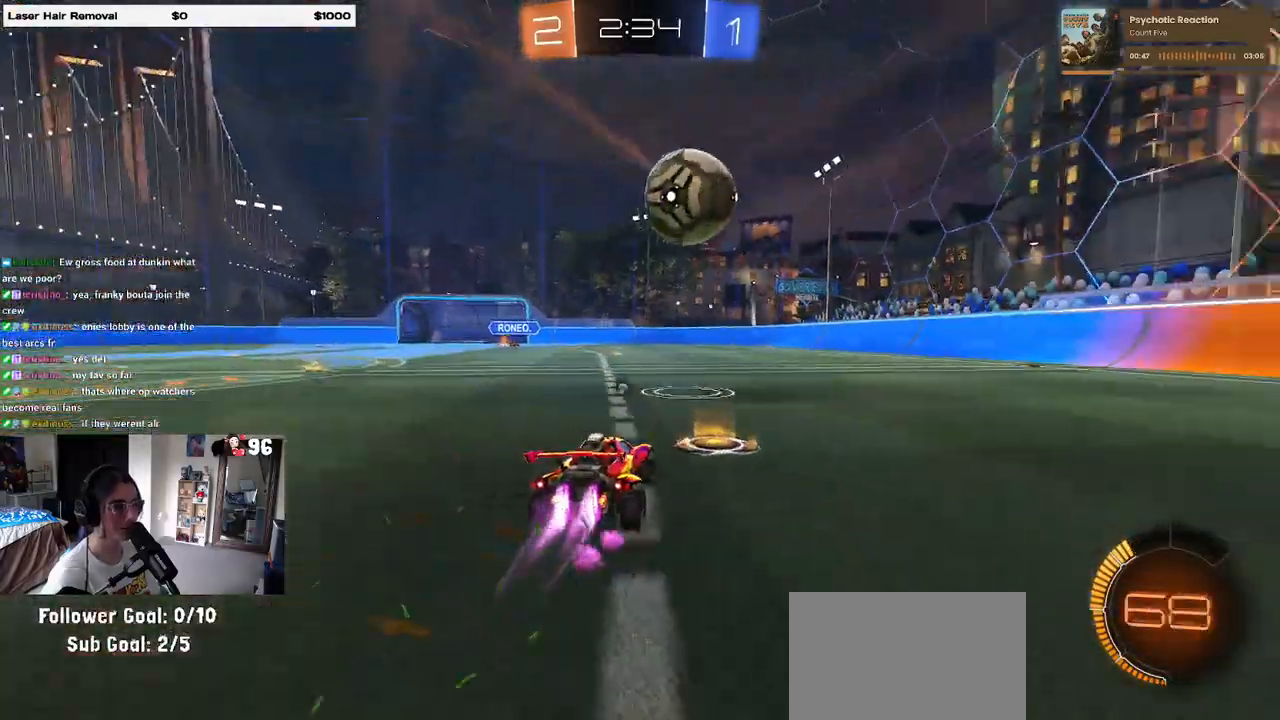
{"buttons": ["R1"], "left_stick": "center", "right_stick": "center", "events": [[183, "left_stick", "center"]]}
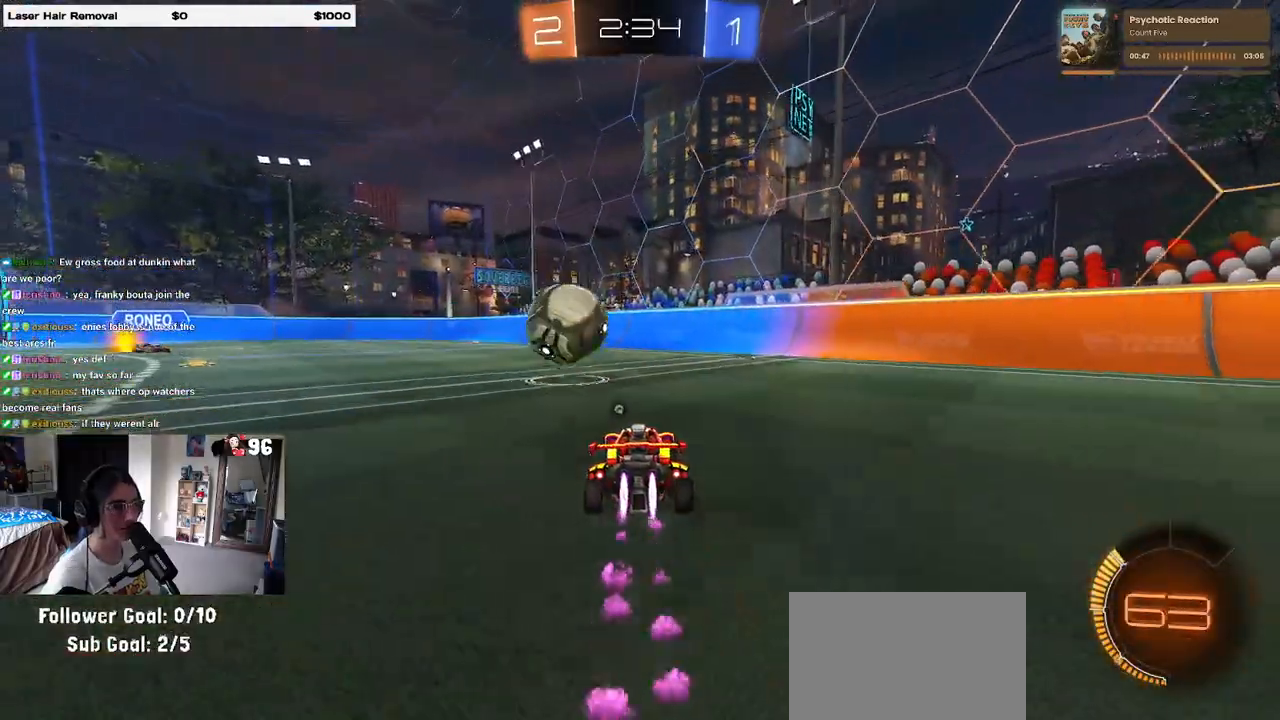
{"buttons": ["R1"], "left_stick": "down-right", "right_stick": "center", "events": [[167, "left_stick", "left"], [283, "left_stick", "center"], [483, "left_stick", "down-right"]]}
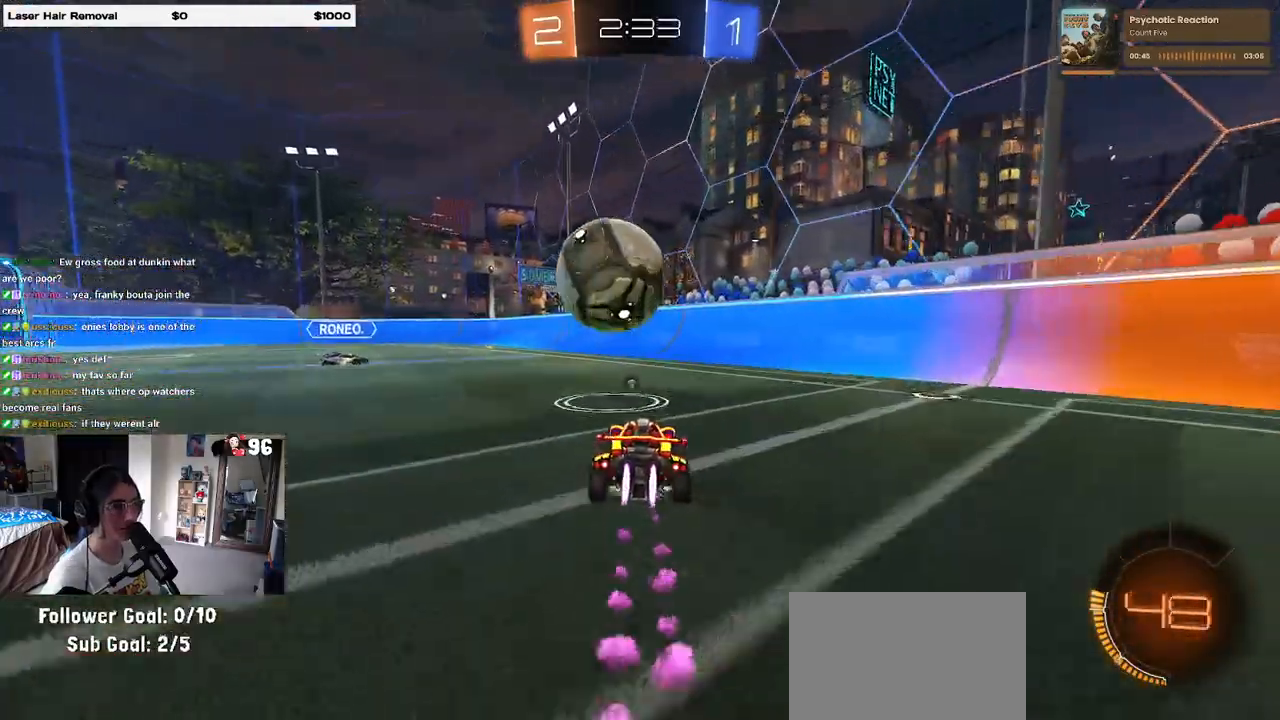
{"buttons": ["SQUARE", "L1"], "left_stick": "down-left", "right_stick": "center", "events": [[17, "CROSS", "down"], [117, "left_stick", "center"], [150, "CROSS", "up"], [217, "CROSS", "down"], [233, "left_stick", "down-left"], [300, "L1", "down"], [367, "CROSS", "up"], [367, "R1", "up"], [467, "SQUARE", "down"]]}
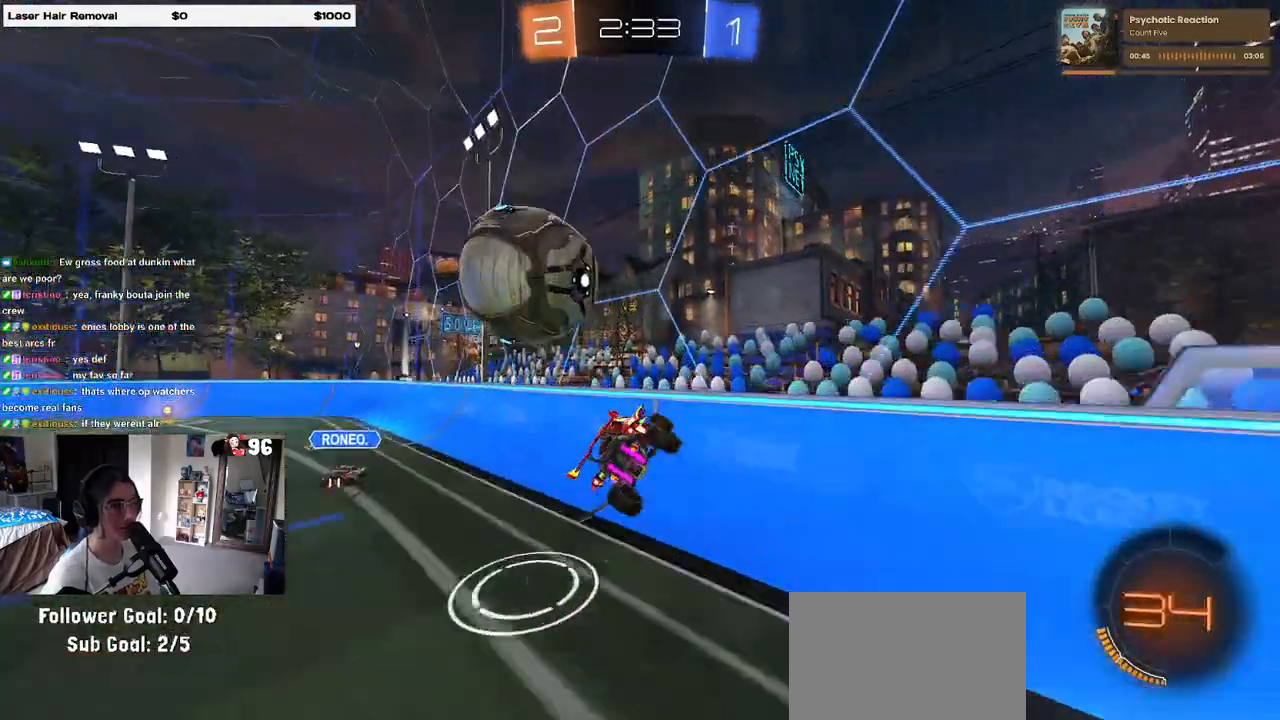
{"buttons": ["R1"], "left_stick": "center", "right_stick": "center", "events": [[83, "L1", "up"], [117, "SQUARE", "up"], [117, "left_stick", "down-right"], [233, "TRIANGLE", "down"], [283, "R1", "down"], [350, "TRIANGLE", "up"], [350, "left_stick", "center"]]}
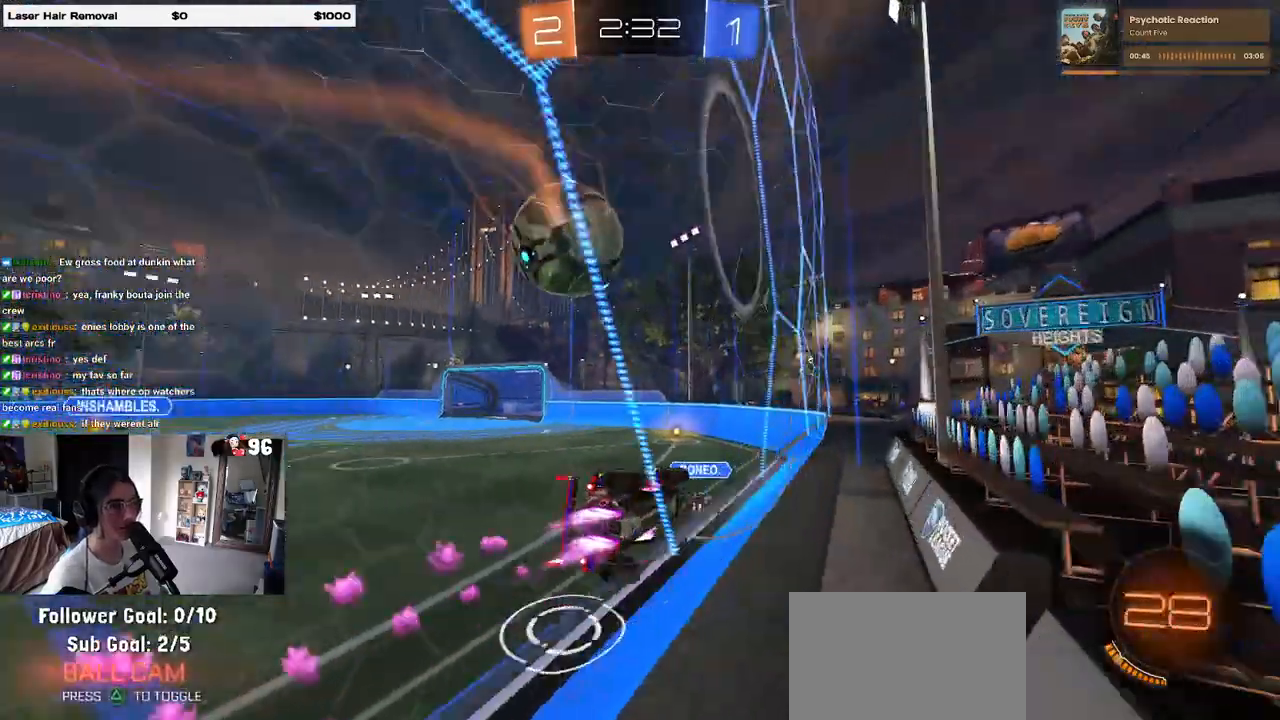
{"buttons": [], "left_stick": "left", "right_stick": "center", "events": [[167, "R1", "up"], [283, "left_stick", "left"]]}
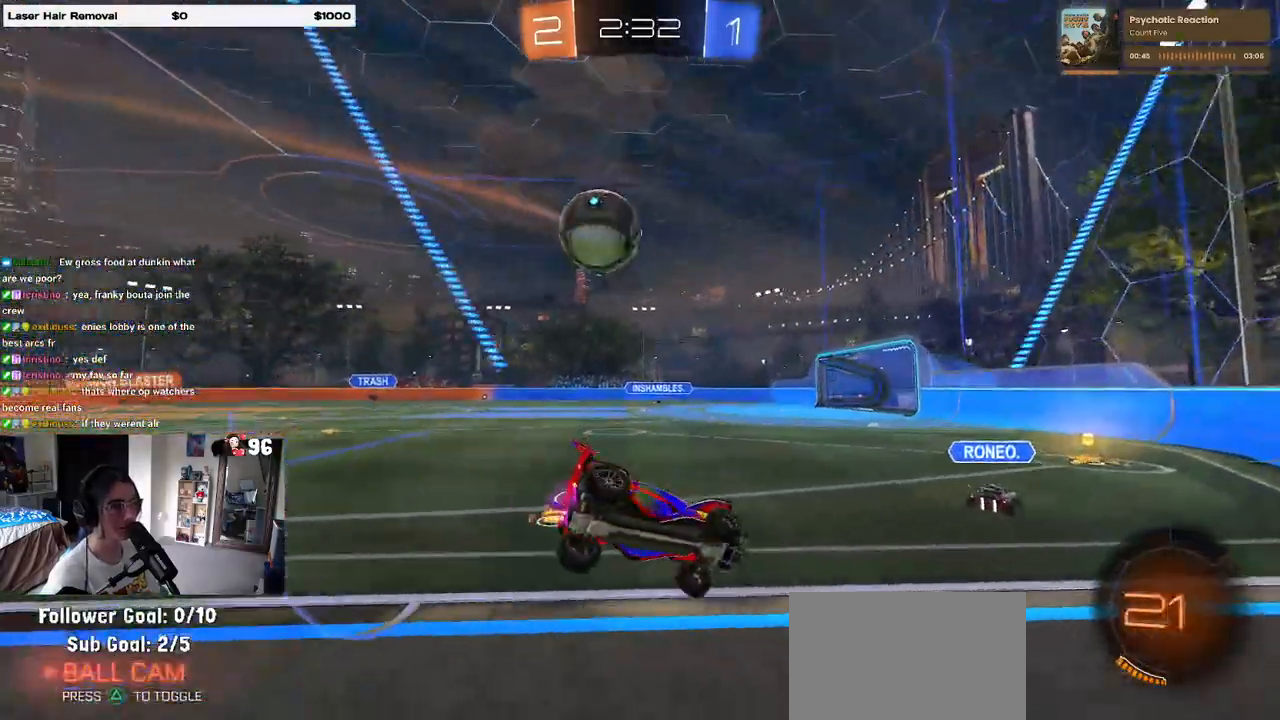
{"buttons": [], "left_stick": "down-right", "right_stick": "center", "events": [[417, "left_stick", "down"], [467, "left_stick", "down-right"]]}
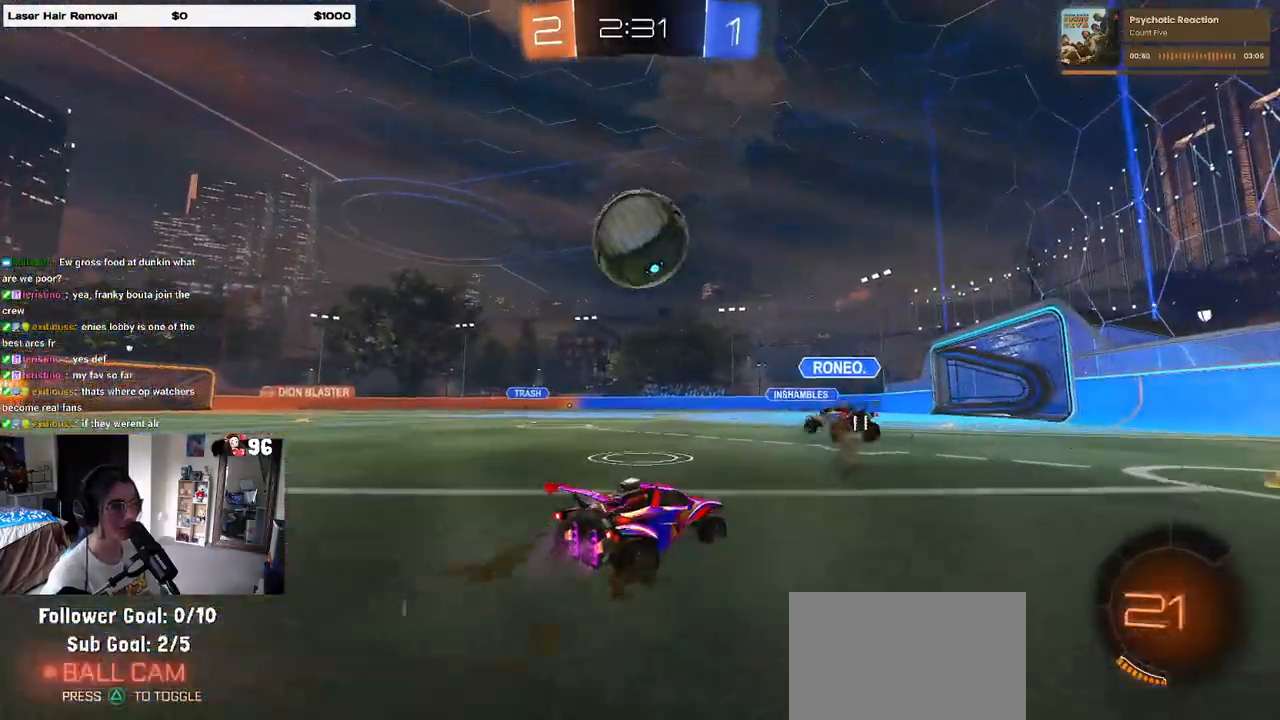
{"buttons": [], "left_stick": "down-right", "right_stick": "center", "events": [[217, "L2", "down"], [250, "SQUARE", "down"], [350, "SQUARE", "up"], [433, "L2", "up"]]}
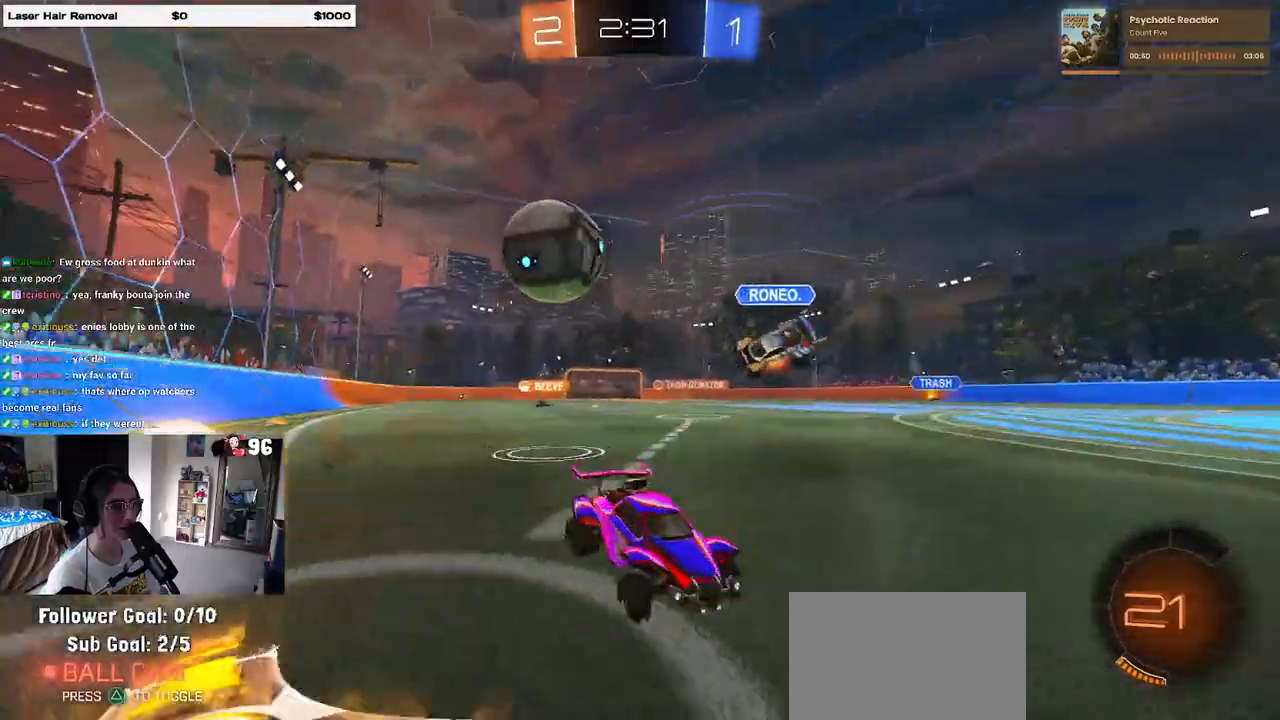
{"buttons": [], "left_stick": "down-right", "right_stick": "center", "events": [[267, "SQUARE", "down"], [400, "SQUARE", "up"]]}
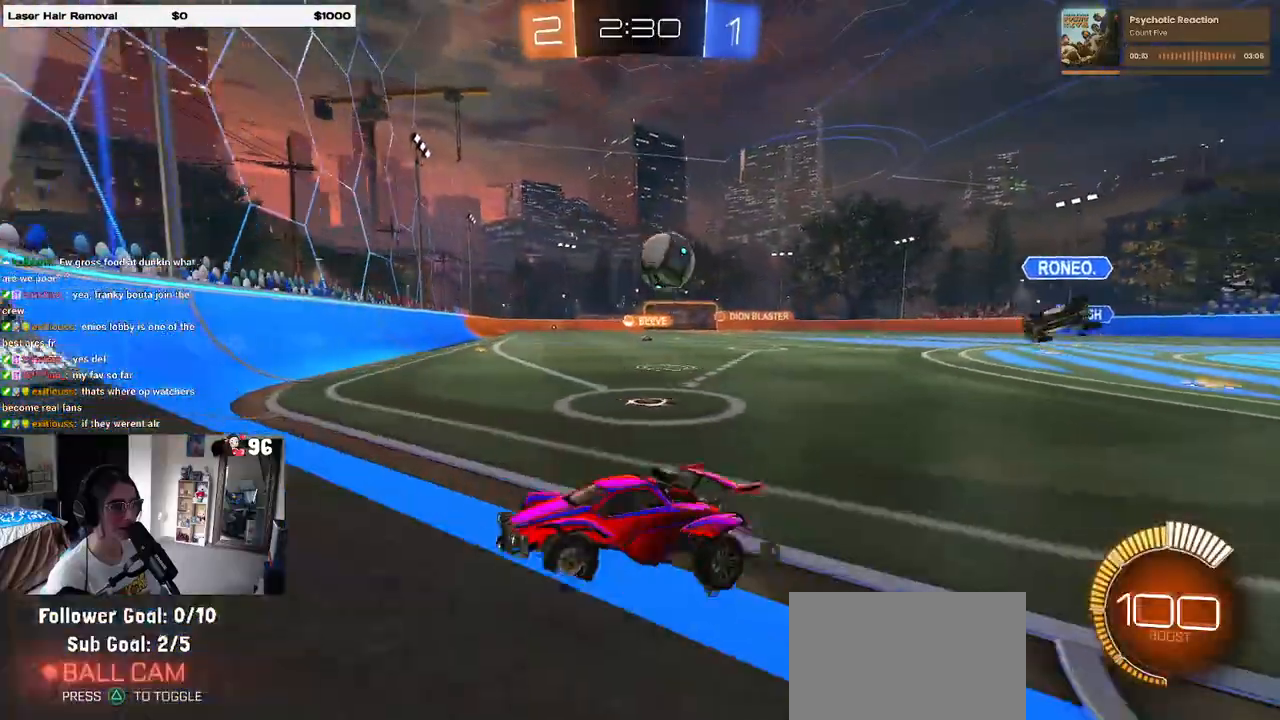
{"buttons": [], "left_stick": "center", "right_stick": "center", "events": [[83, "left_stick", "right"], [500, "left_stick", "center"]]}
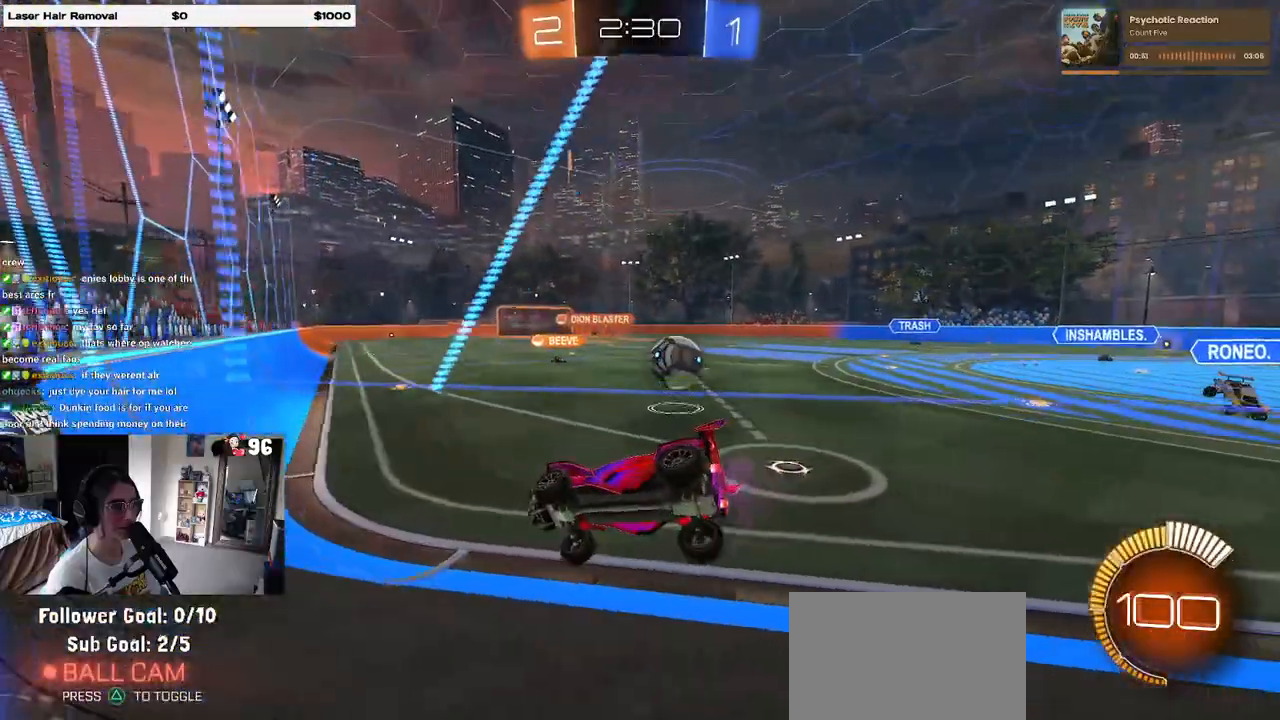
{"buttons": [], "left_stick": "center", "right_stick": "center", "events": []}
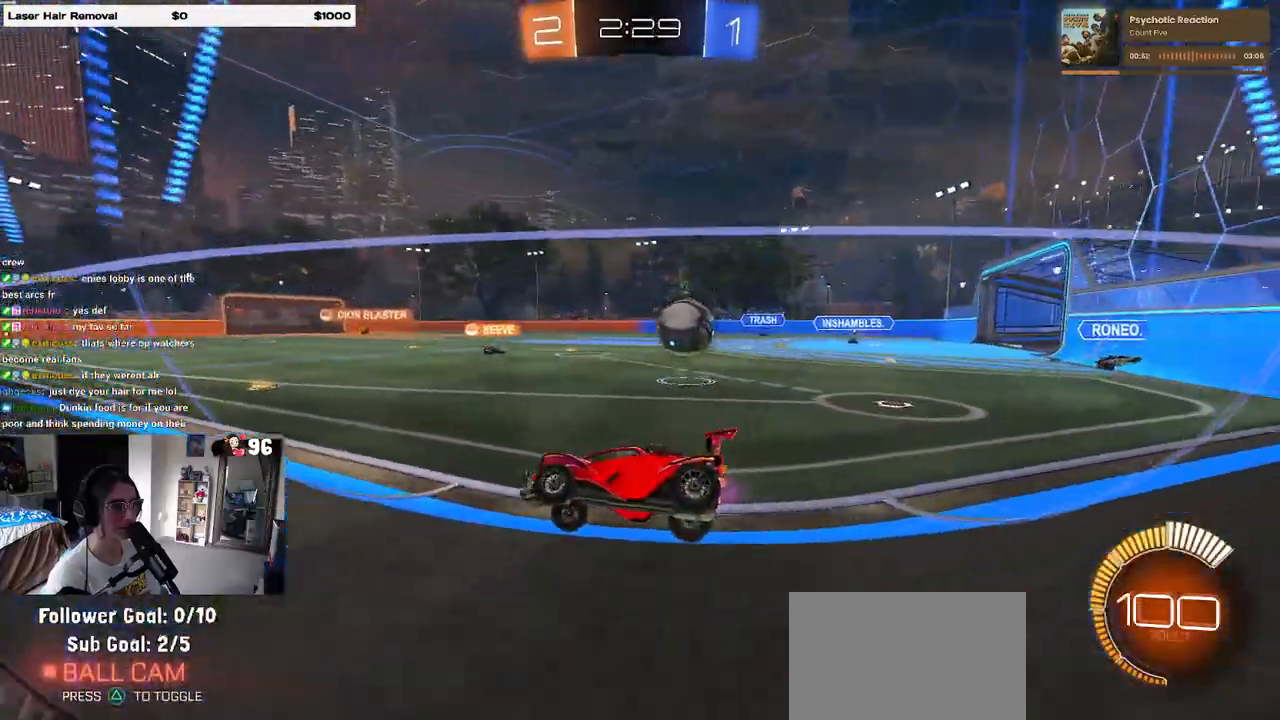
{"buttons": [], "left_stick": "center", "right_stick": "center", "events": [[100, "left_stick", "right"], [183, "left_stick", "center"]]}
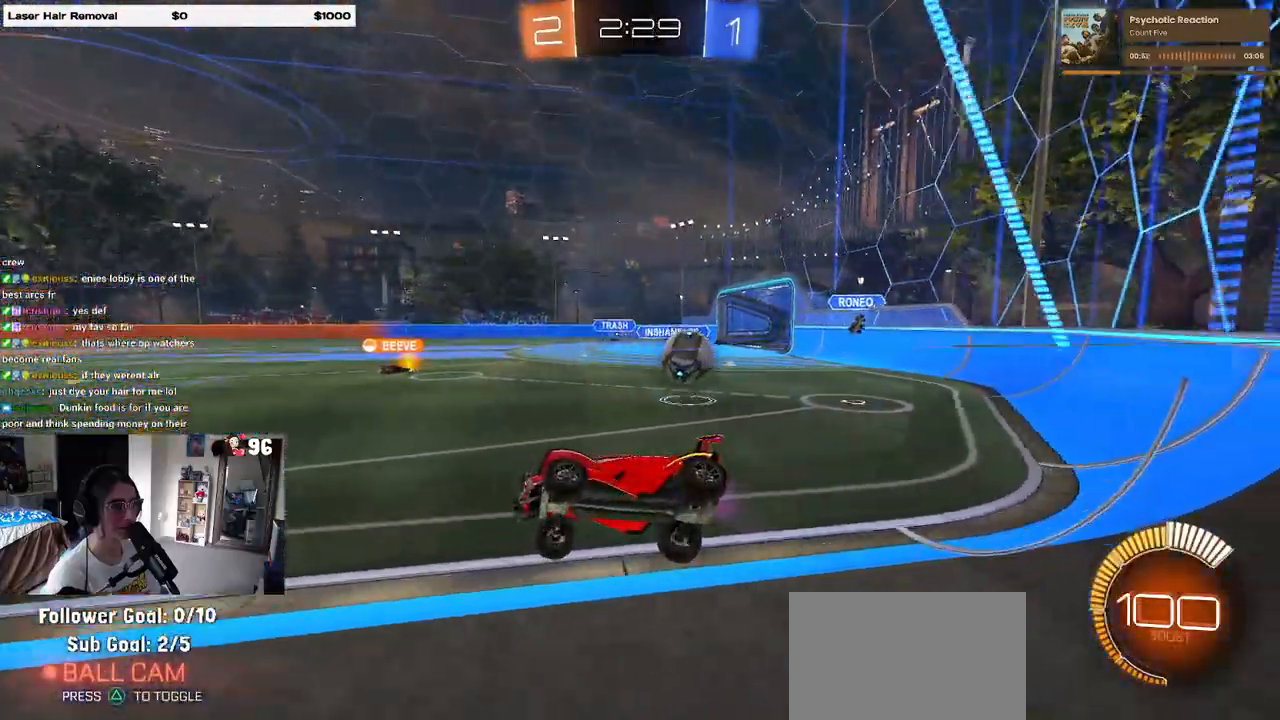
{"buttons": [], "left_stick": "center", "right_stick": "center", "events": []}
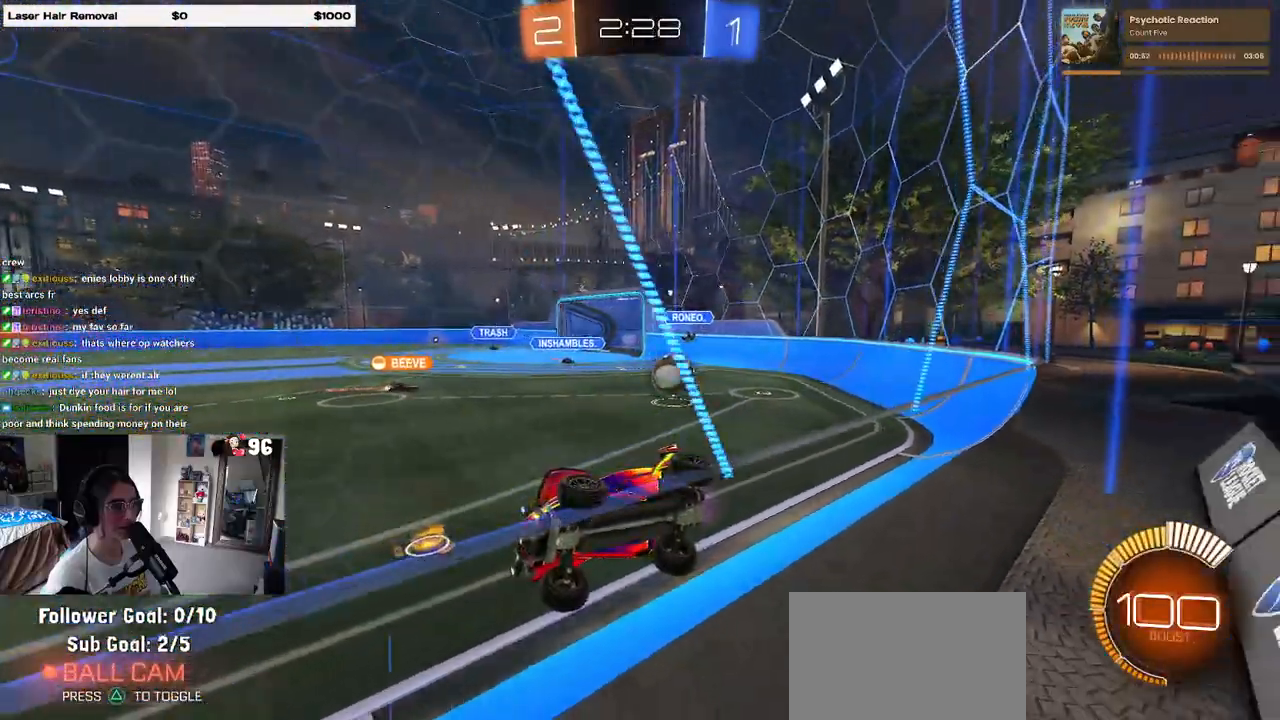
{"buttons": [], "left_stick": "center", "right_stick": "center", "events": [[100, "left_stick", "right"], [250, "left_stick", "center"], [317, "left_stick", "right"], [500, "left_stick", "center"]]}
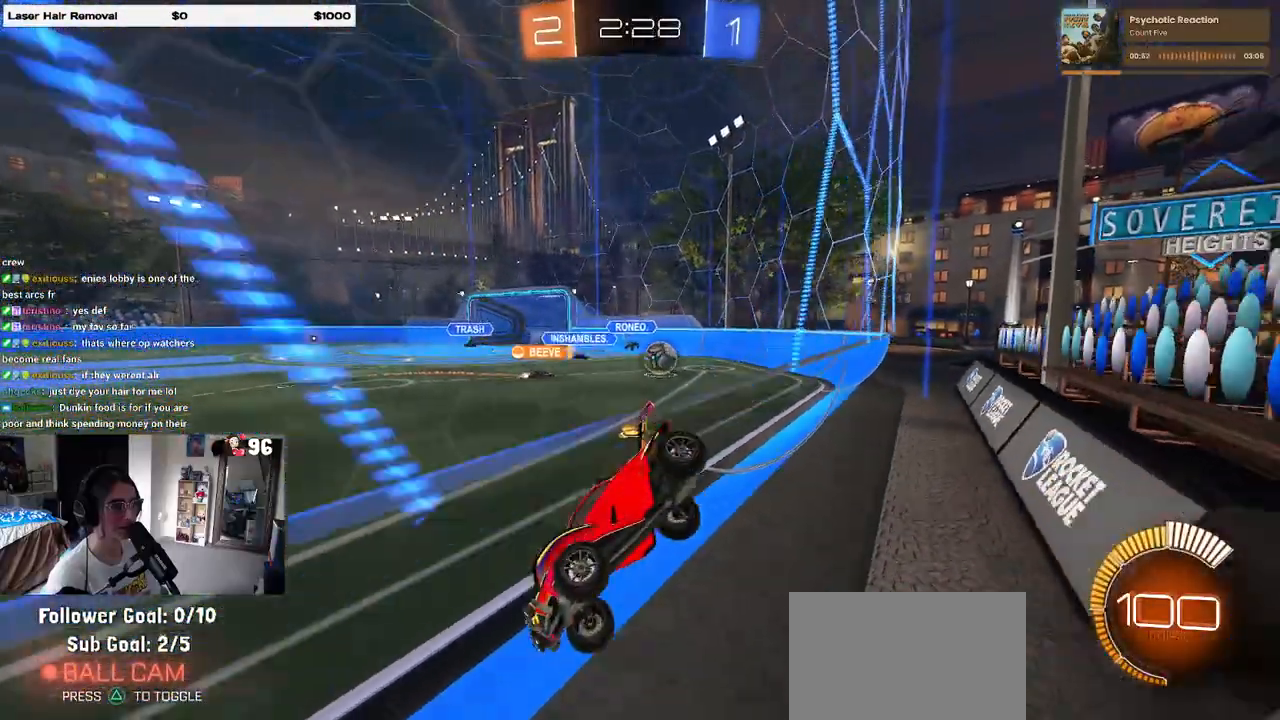
{"buttons": [], "left_stick": "left", "right_stick": "center", "events": [[383, "left_stick", "left"]]}
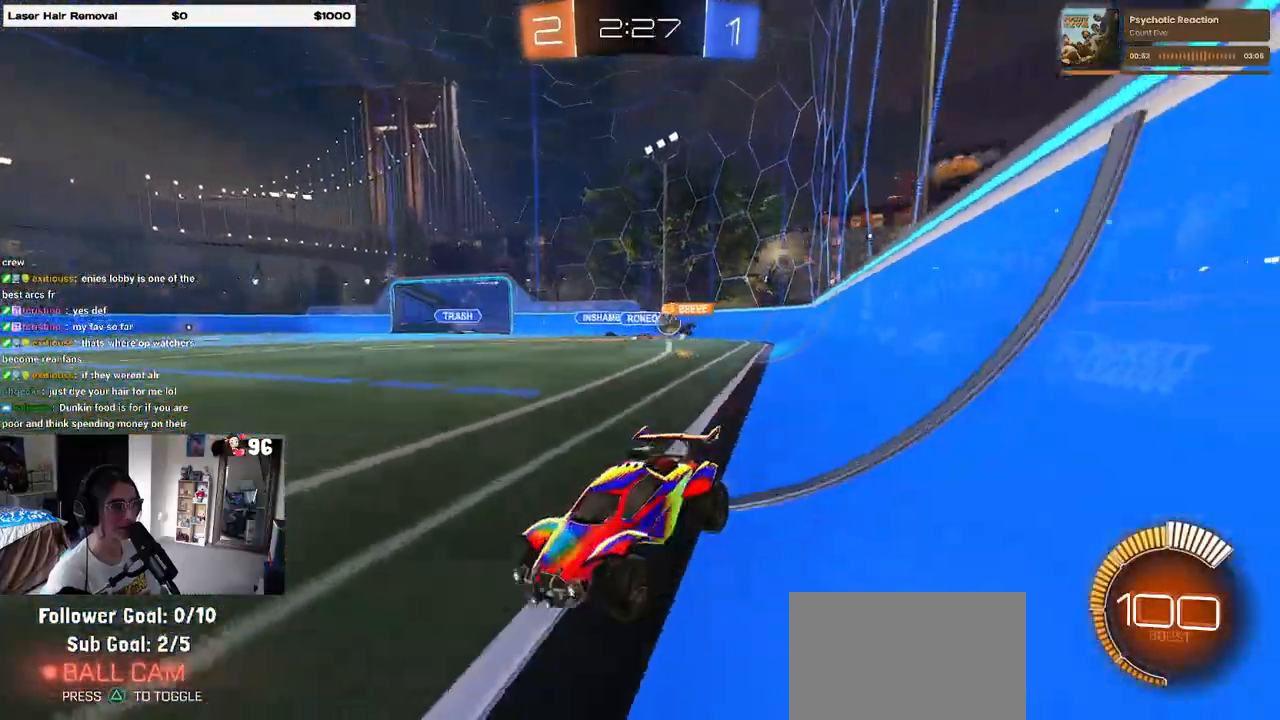
{"buttons": [], "left_stick": "right", "right_stick": "center", "events": [[50, "left_stick", "center"], [383, "left_stick", "right"]]}
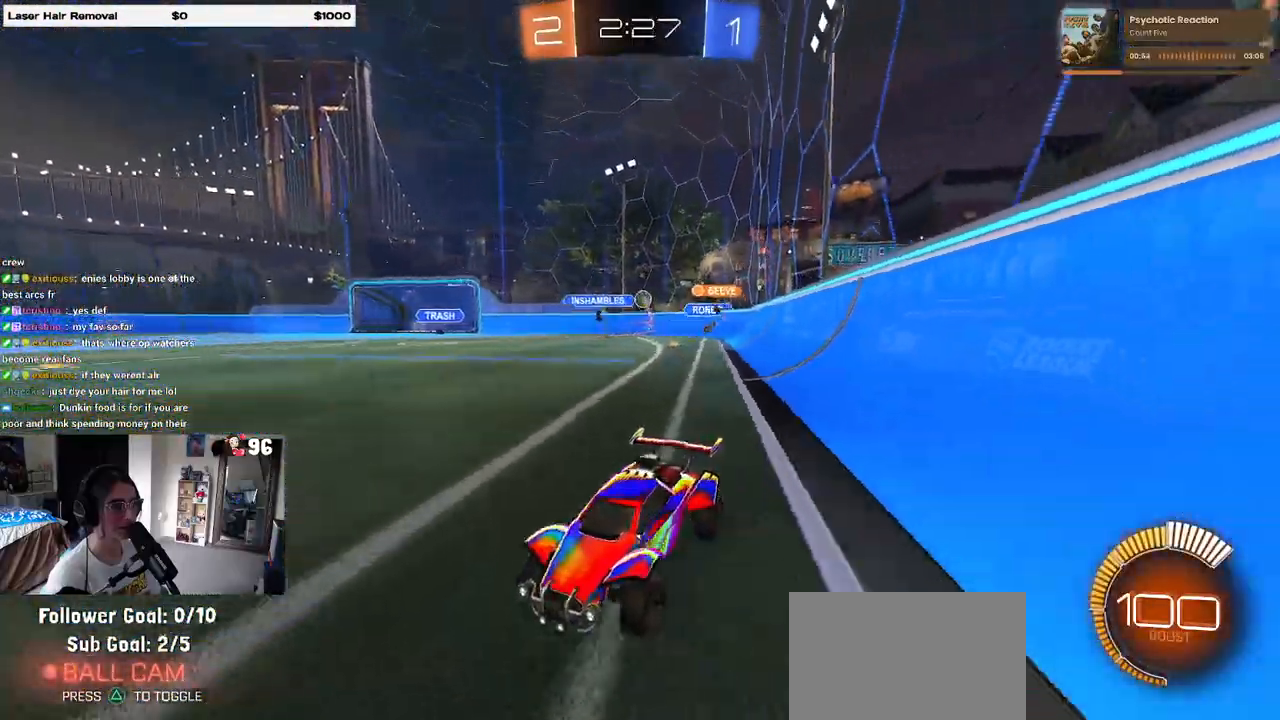
{"buttons": ["SQUARE"], "left_stick": "right", "right_stick": "center", "events": [[17, "left_stick", "center"], [183, "left_stick", "left"], [367, "SQUARE", "down"], [367, "left_stick", "right"]]}
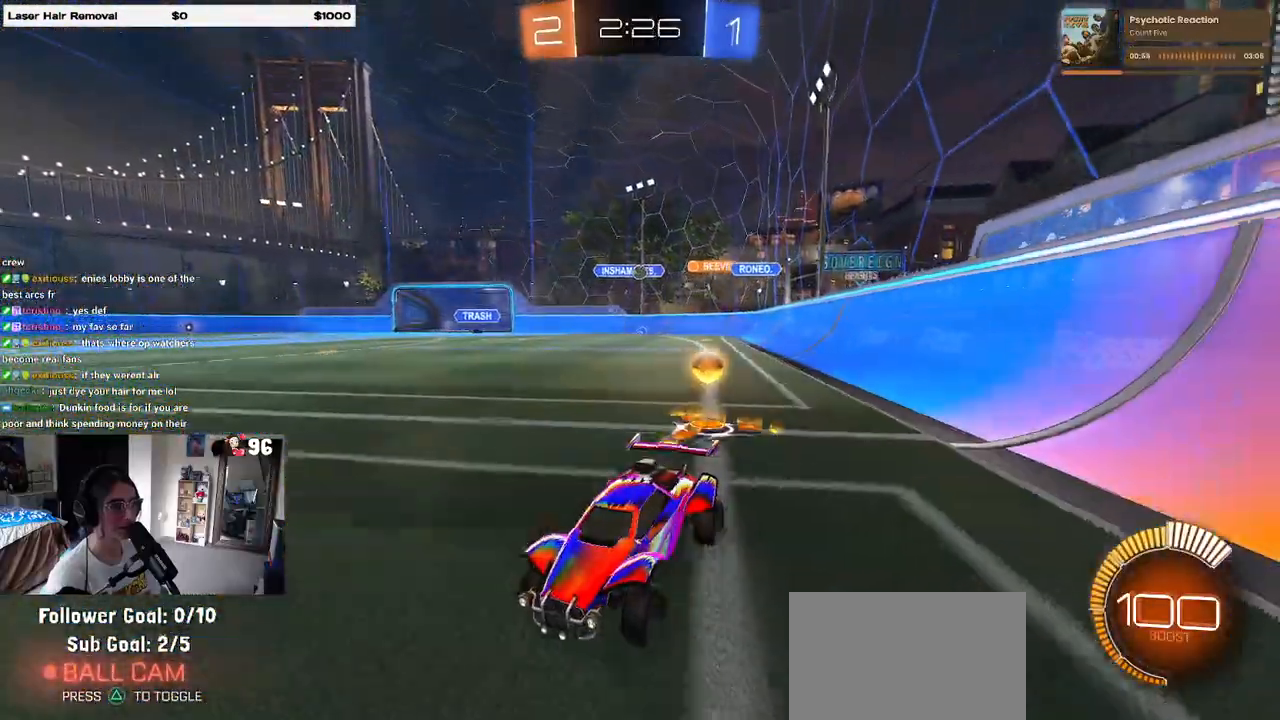
{"buttons": [], "left_stick": "right", "right_stick": "center", "events": [[83, "SQUARE", "up"]]}
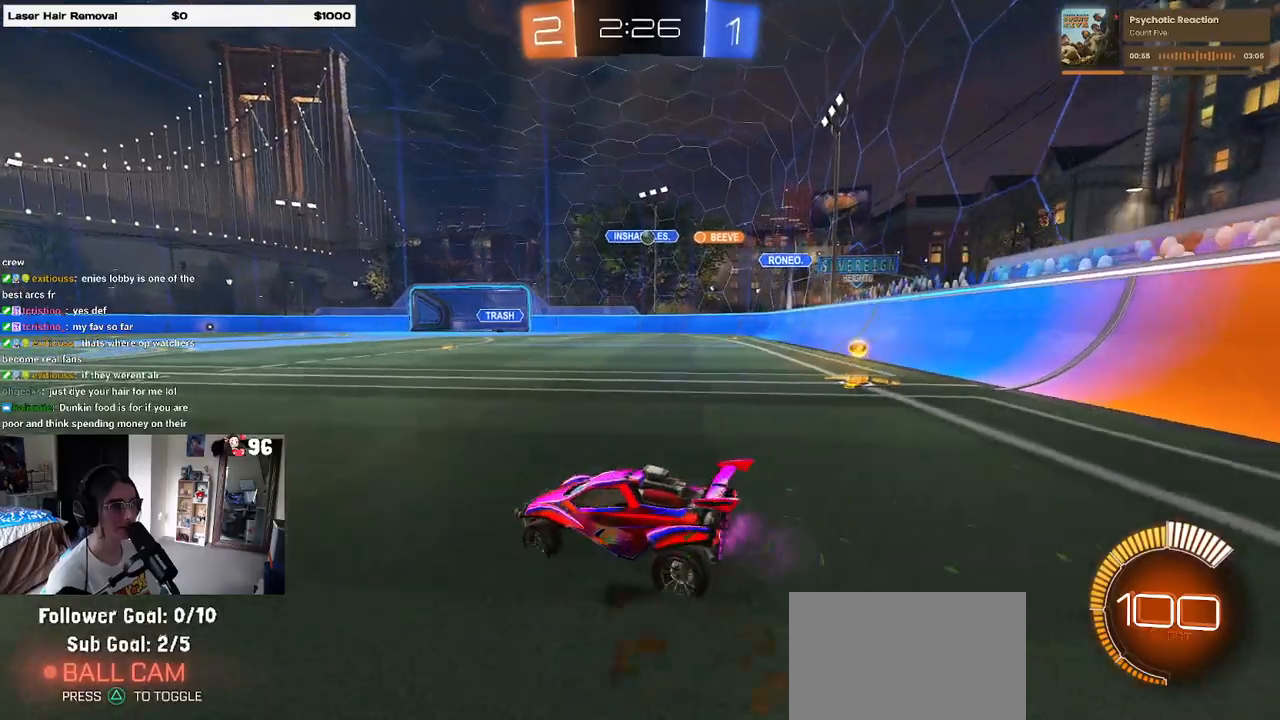
{"buttons": ["SQUARE"], "left_stick": "left", "right_stick": "center", "events": [[183, "left_stick", "center"], [267, "left_stick", "left"], [417, "SQUARE", "down"]]}
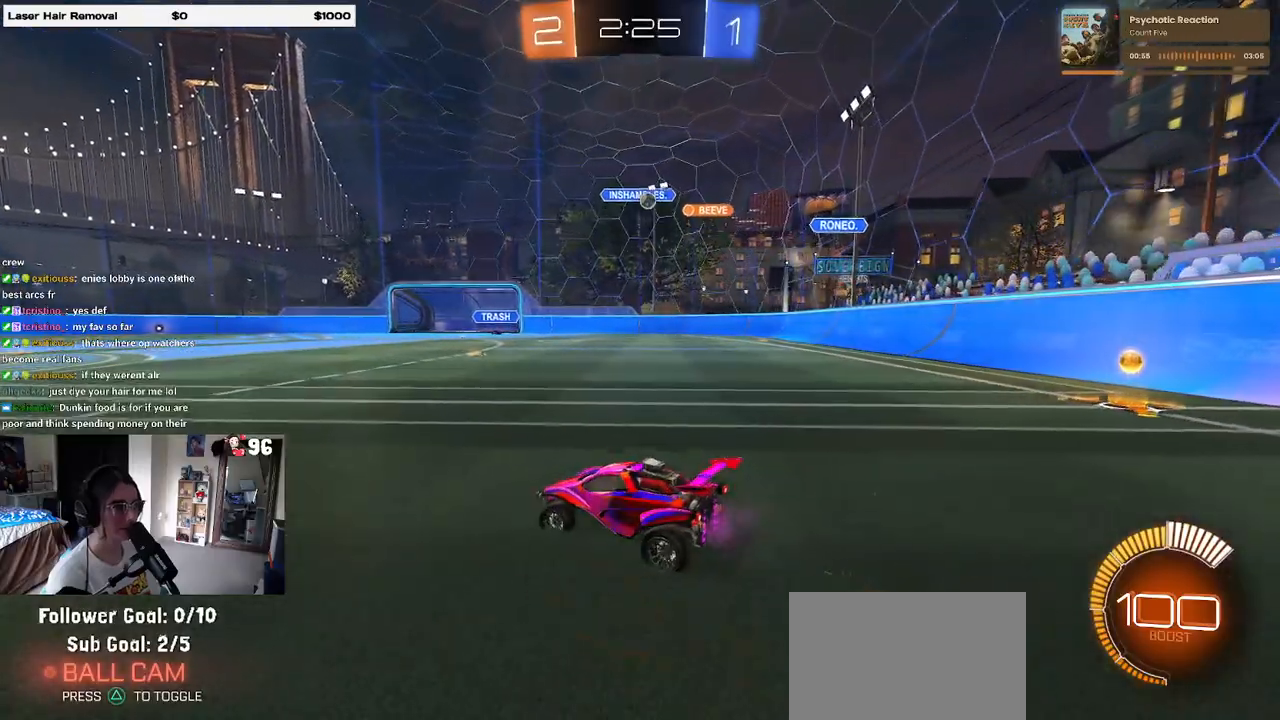
{"buttons": [], "left_stick": "left", "right_stick": "center", "events": [[83, "SQUARE", "up"]]}
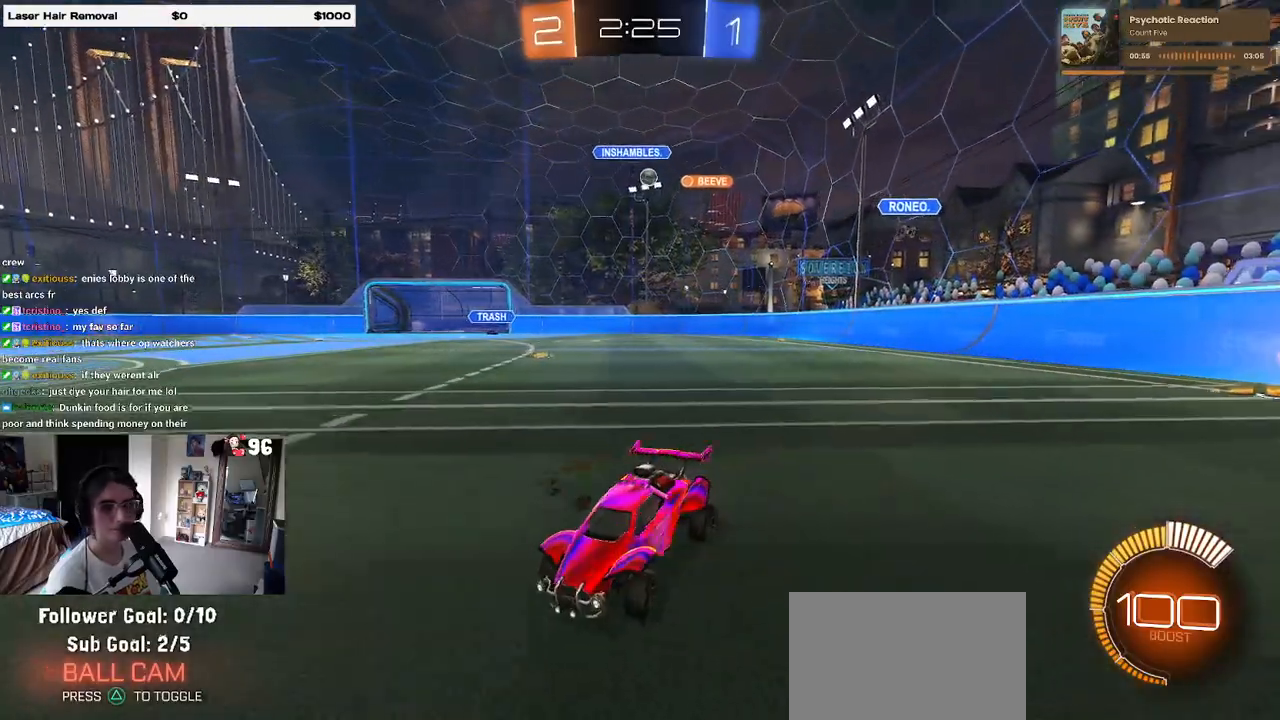
{"buttons": [], "left_stick": "left", "right_stick": "center", "events": []}